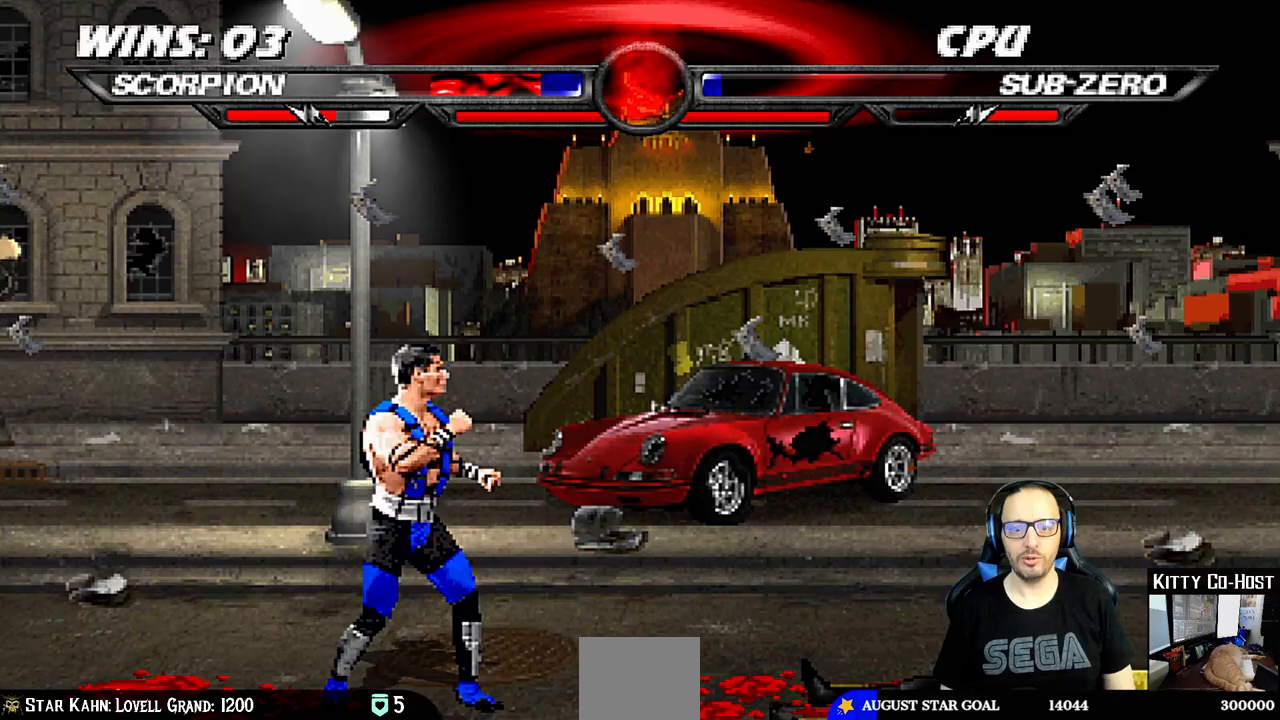
Gameplay with a controller (PlayStation layout); each line is a JSON object with the inputs held at the frame after it (dt_ms = milliseconds from this image to that frame). "events" lists button and stick changes between this image and that frame as [ms after this image, input, new state], when the widget could be followed in between. Not read: L1 R1.
{"dt_ms": 500, "buttons": [], "left_stick": "center", "right_stick": "center", "events": [[167, "DPAD_RIGHT", "down"], [183, "DPAD_UP", "down"], [300, "TRIANGLE", "down"], [417, "DPAD_RIGHT", "up"], [433, "DPAD_UP", "up"], [450, "TRIANGLE", "up"]]}
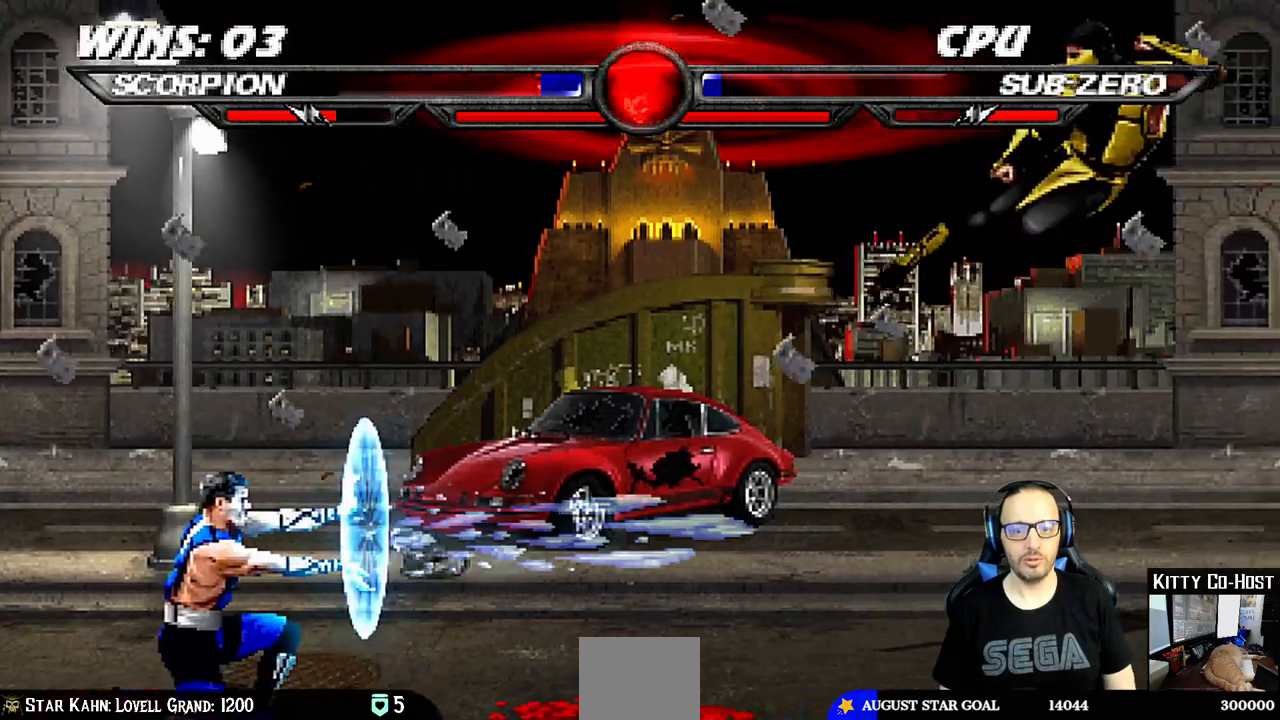
{"dt_ms": 500, "buttons": [], "left_stick": "center", "right_stick": "center", "events": [[50, "DPAD_RIGHT", "down"], [133, "DPAD_RIGHT", "up"]]}
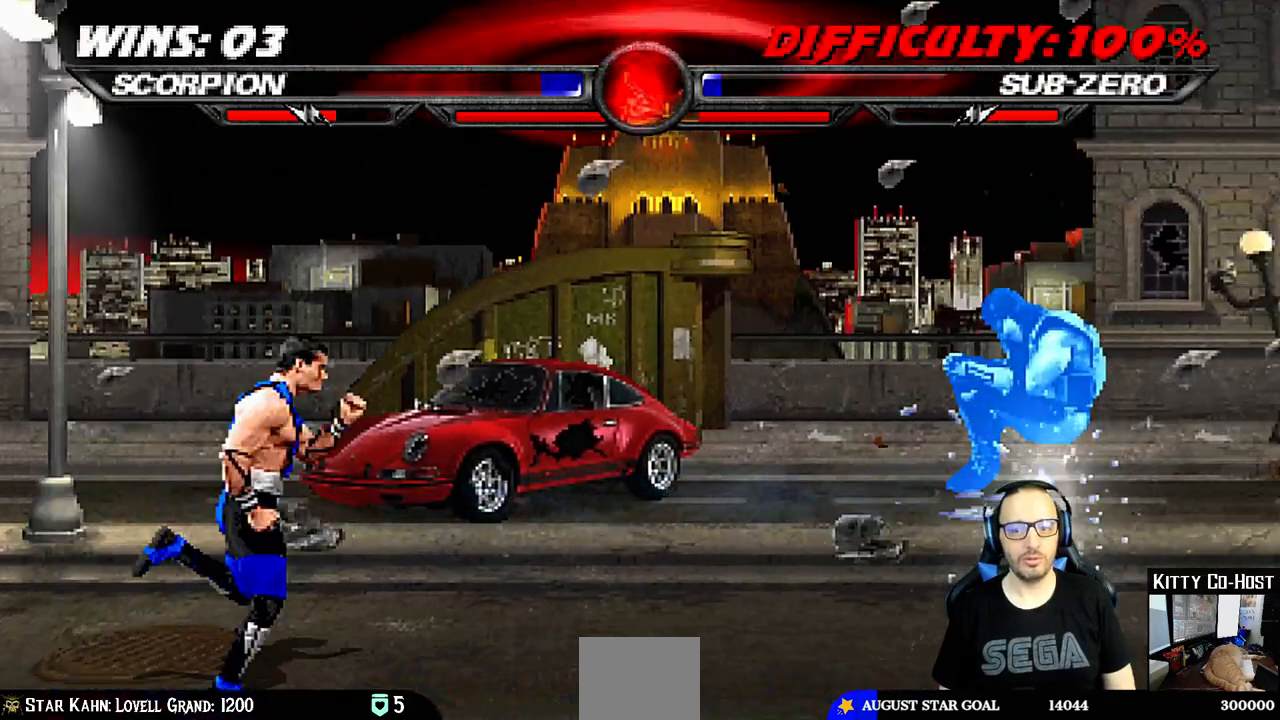
{"dt_ms": 500, "buttons": ["DPAD_DOWN", "DPAD_RIGHT"], "left_stick": "center", "right_stick": "center", "events": [[233, "DPAD_DOWN", "down"], [267, "DPAD_RIGHT", "down"]]}
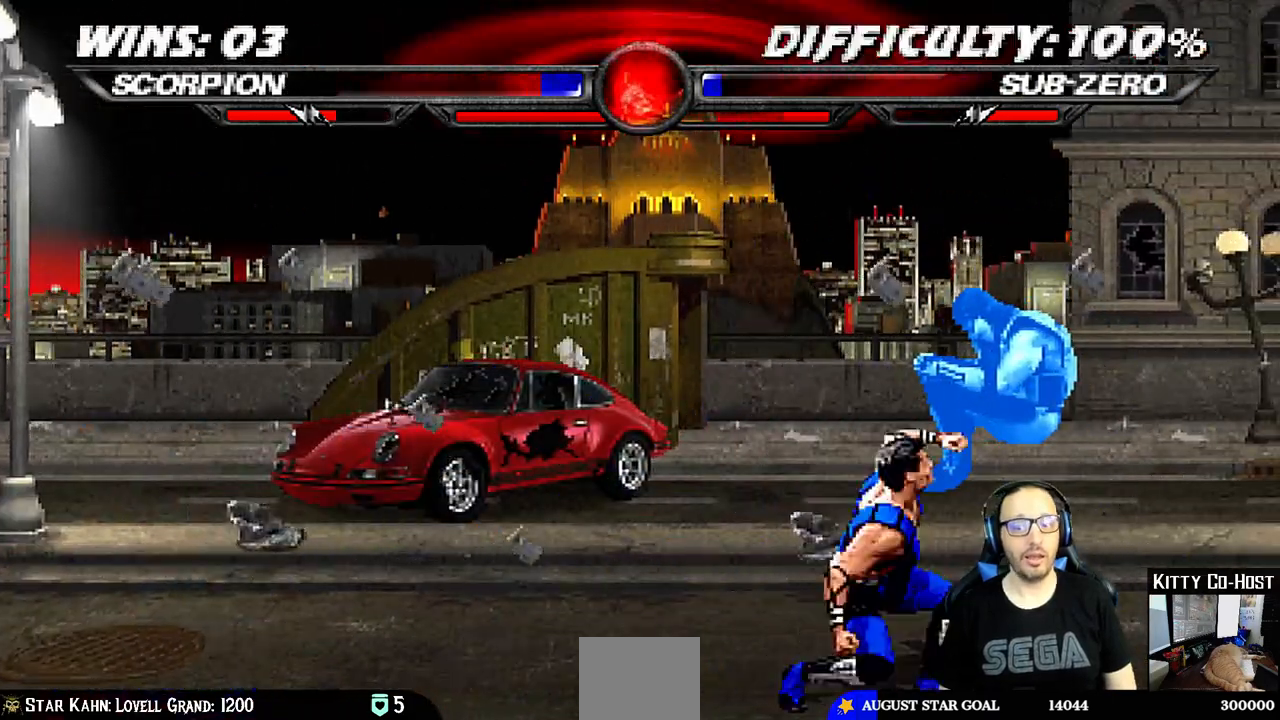
{"dt_ms": 500, "buttons": [], "left_stick": "center", "right_stick": "center", "events": [[367, "DPAD_RIGHT", "up"], [383, "DPAD_DOWN", "up"]]}
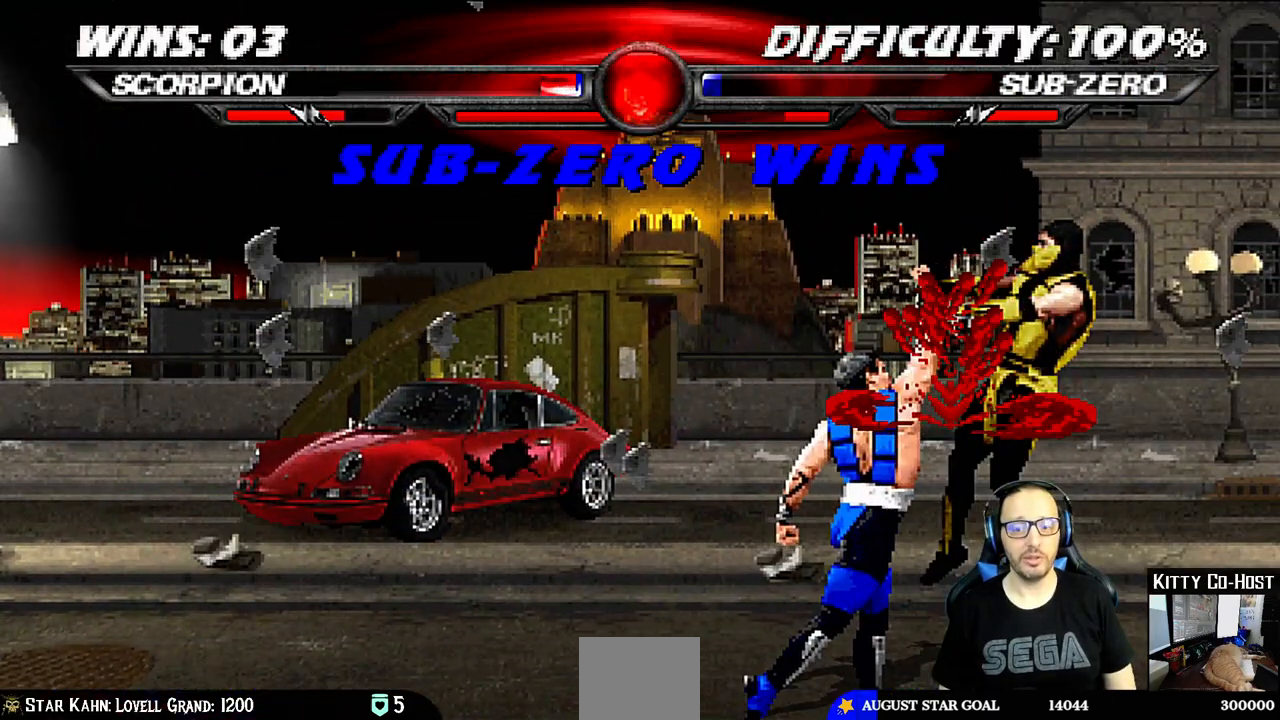
{"dt_ms": 1000, "buttons": ["DPAD_RIGHT"], "left_stick": "center", "right_stick": "center", "events": [[133, "DPAD_DOWN", "down"], [167, "DPAD_RIGHT", "down"], [367, "DPAD_RIGHT", "up"], [417, "DPAD_DOWN", "up"], [833, "DPAD_DOWN", "down"], [867, "DPAD_RIGHT", "down"], [1000, "DPAD_DOWN", "up"]]}
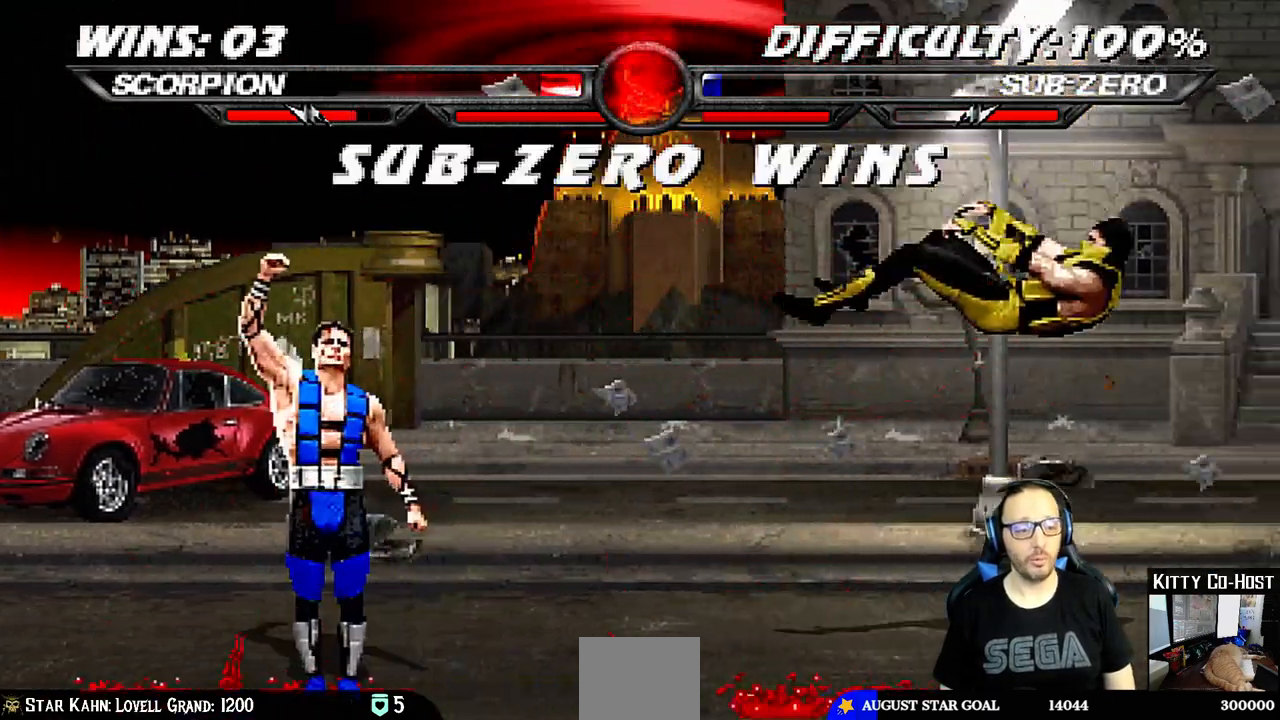
{"dt_ms": 500, "buttons": ["DPAD_DOWN", "DPAD_RIGHT"], "left_stick": "center", "right_stick": "center", "events": [[100, "DPAD_RIGHT", "up"], [200, "DPAD_DOWN", "down"], [233, "DPAD_RIGHT", "down"]]}
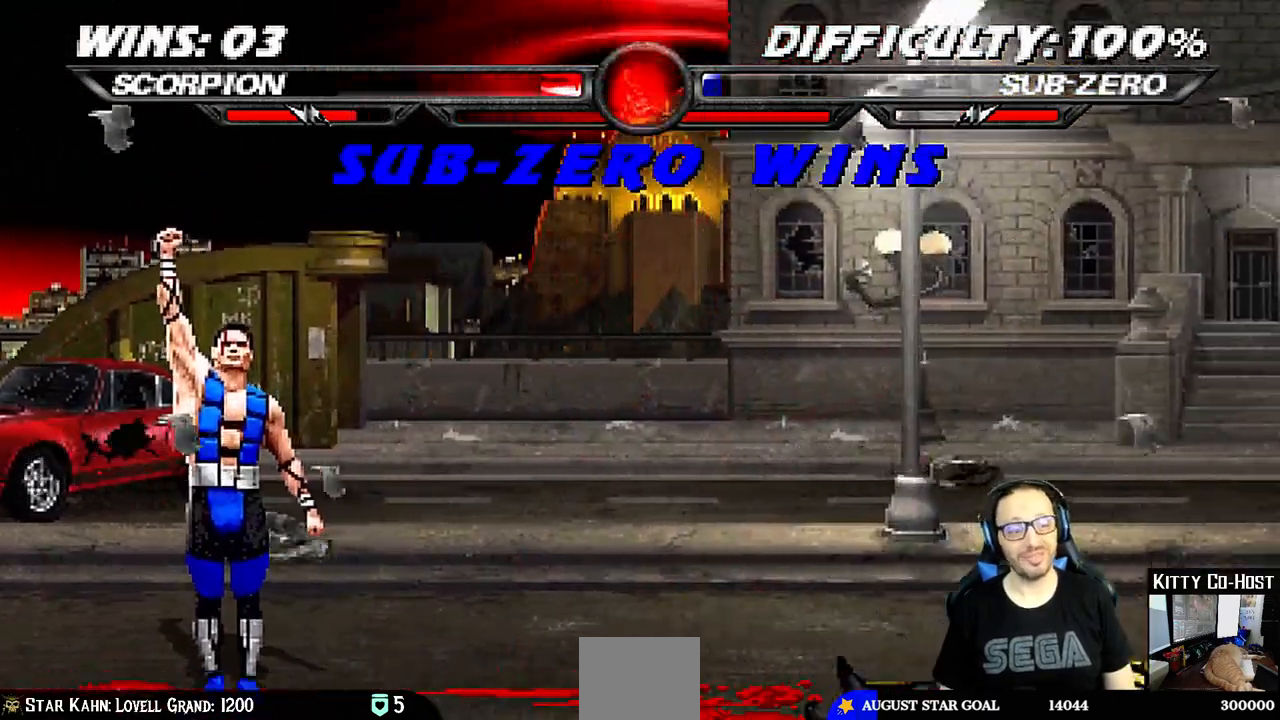
{"dt_ms": 500, "buttons": ["CROSS"], "left_stick": "center", "right_stick": "center", "events": [[250, "DPAD_DOWN", "up"], [267, "DPAD_RIGHT", "up"], [433, "CROSS", "down"]]}
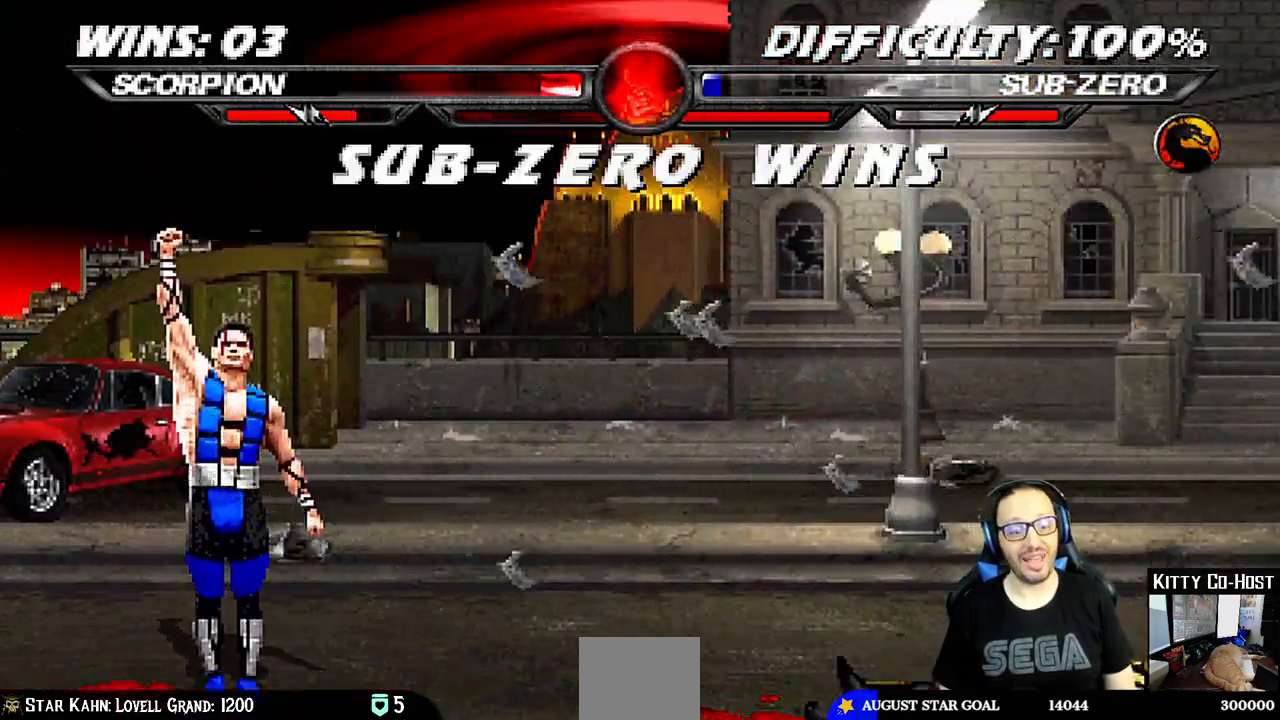
{"dt_ms": 500, "buttons": ["CROSS"], "left_stick": "center", "right_stick": "center", "events": [[50, "CROSS", "up"], [467, "CROSS", "down"]]}
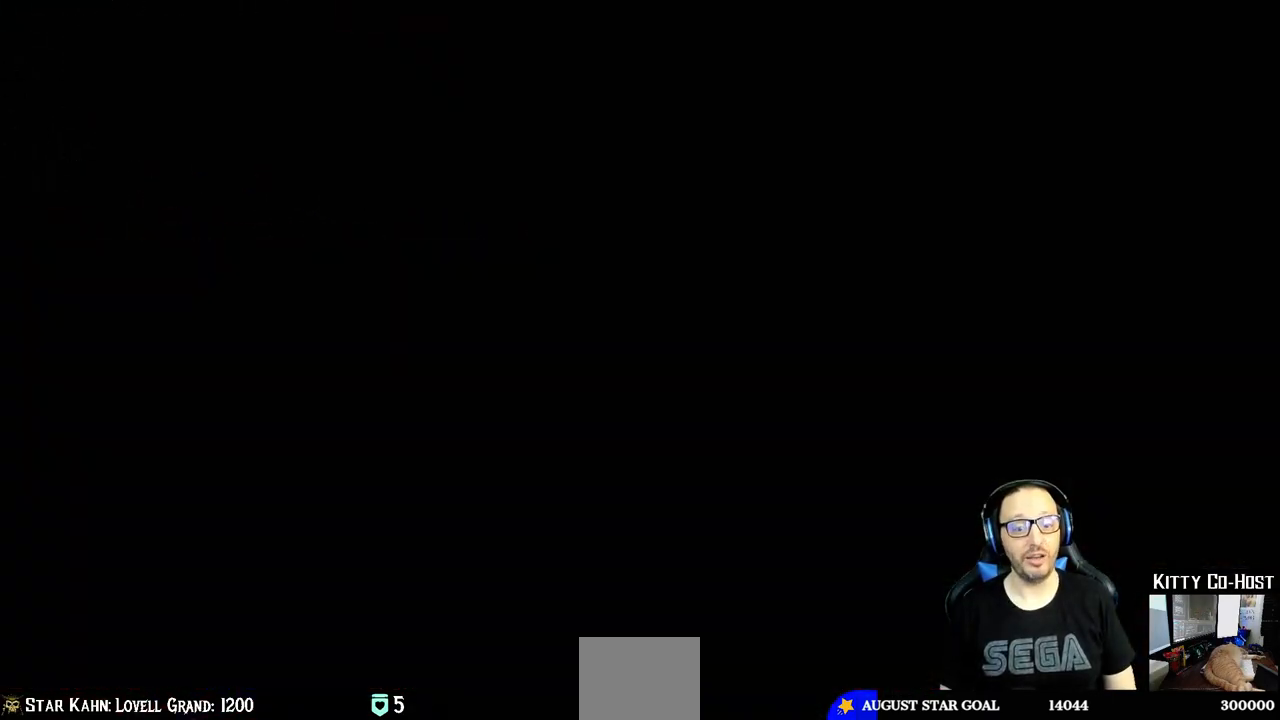
{"dt_ms": 500, "buttons": [], "left_stick": "center", "right_stick": "center", "events": [[100, "CROSS", "up"], [383, "CROSS", "down"], [483, "CROSS", "up"]]}
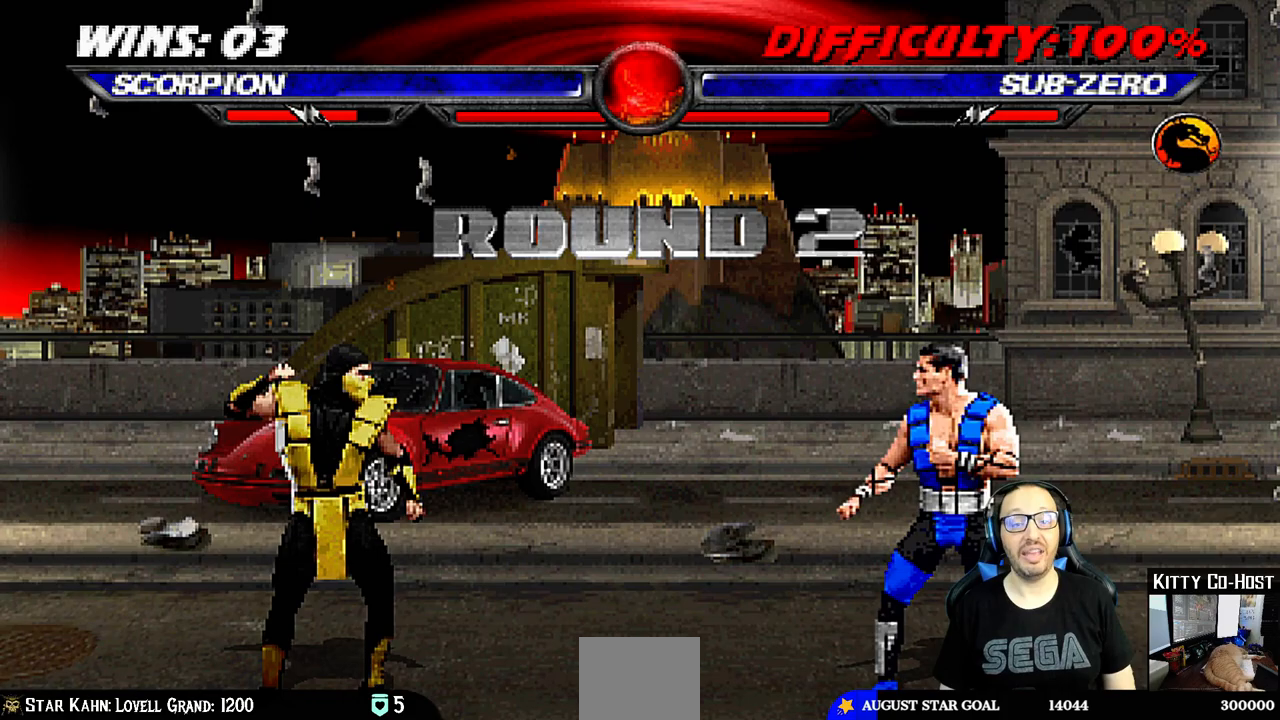
{"dt_ms": 500, "buttons": [], "left_stick": "center", "right_stick": "center", "events": []}
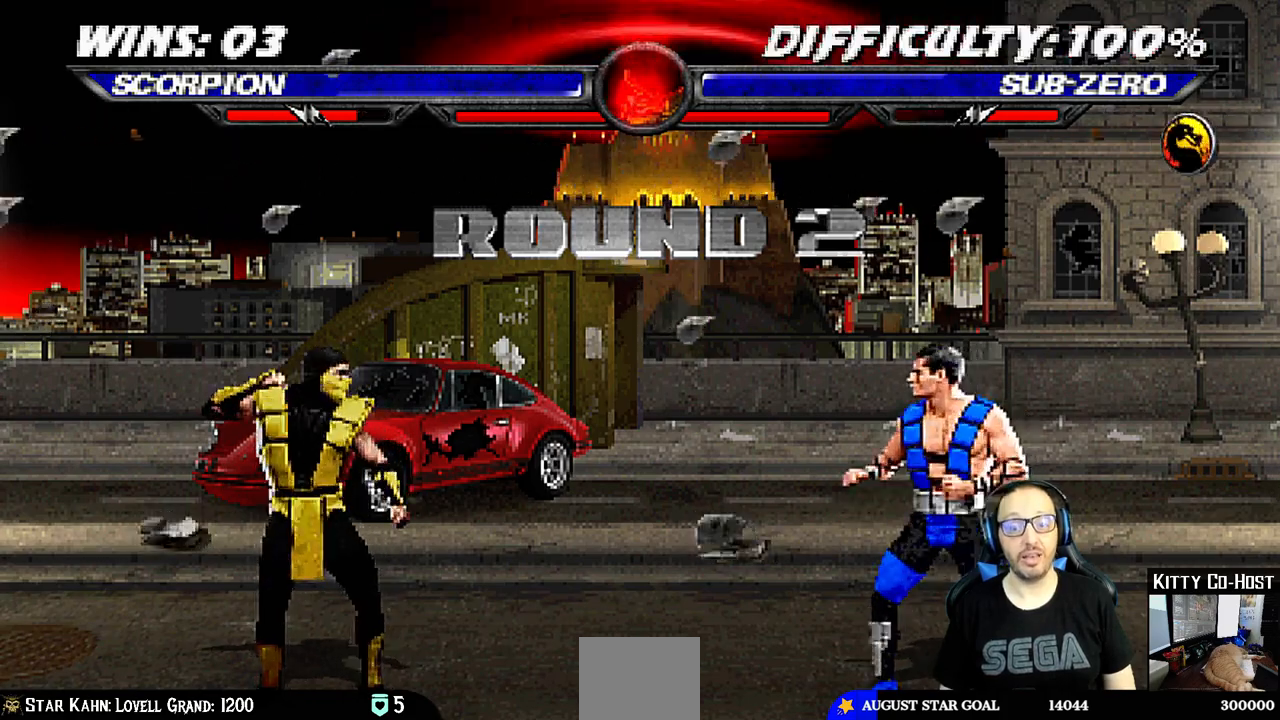
{"dt_ms": 500, "buttons": [], "left_stick": "center", "right_stick": "center", "events": []}
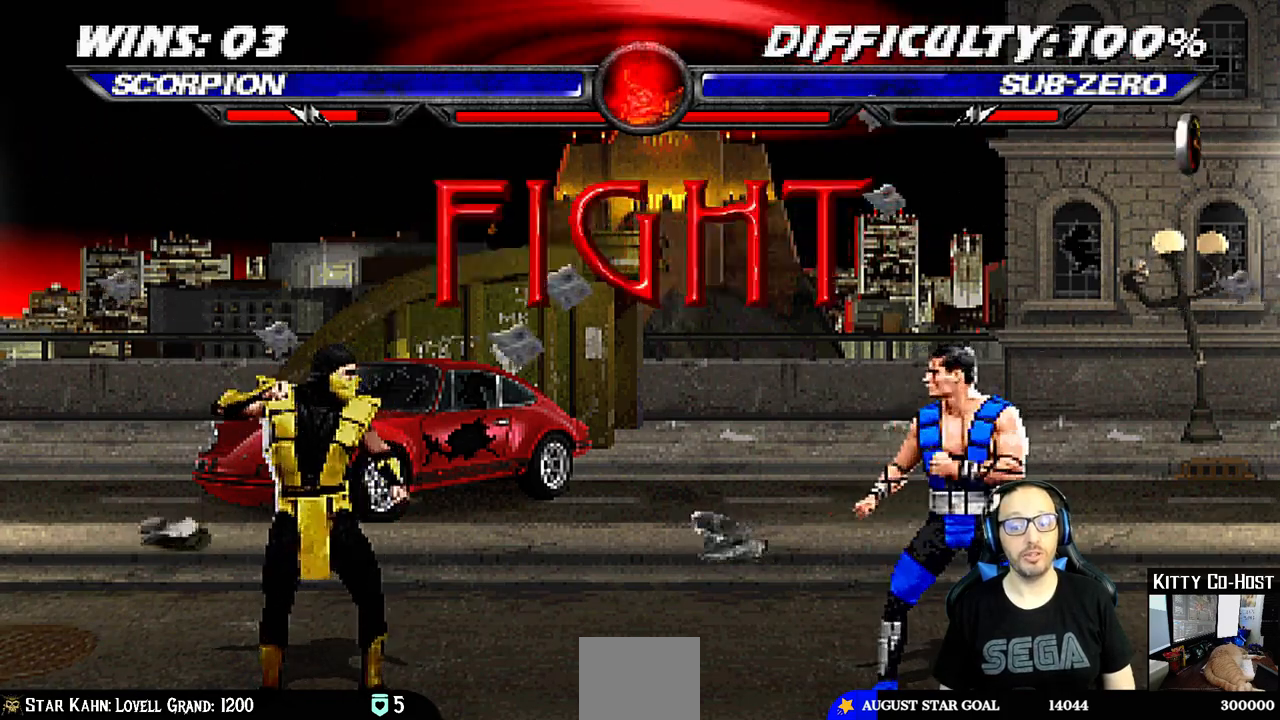
{"dt_ms": 500, "buttons": [], "left_stick": "center", "right_stick": "center", "events": []}
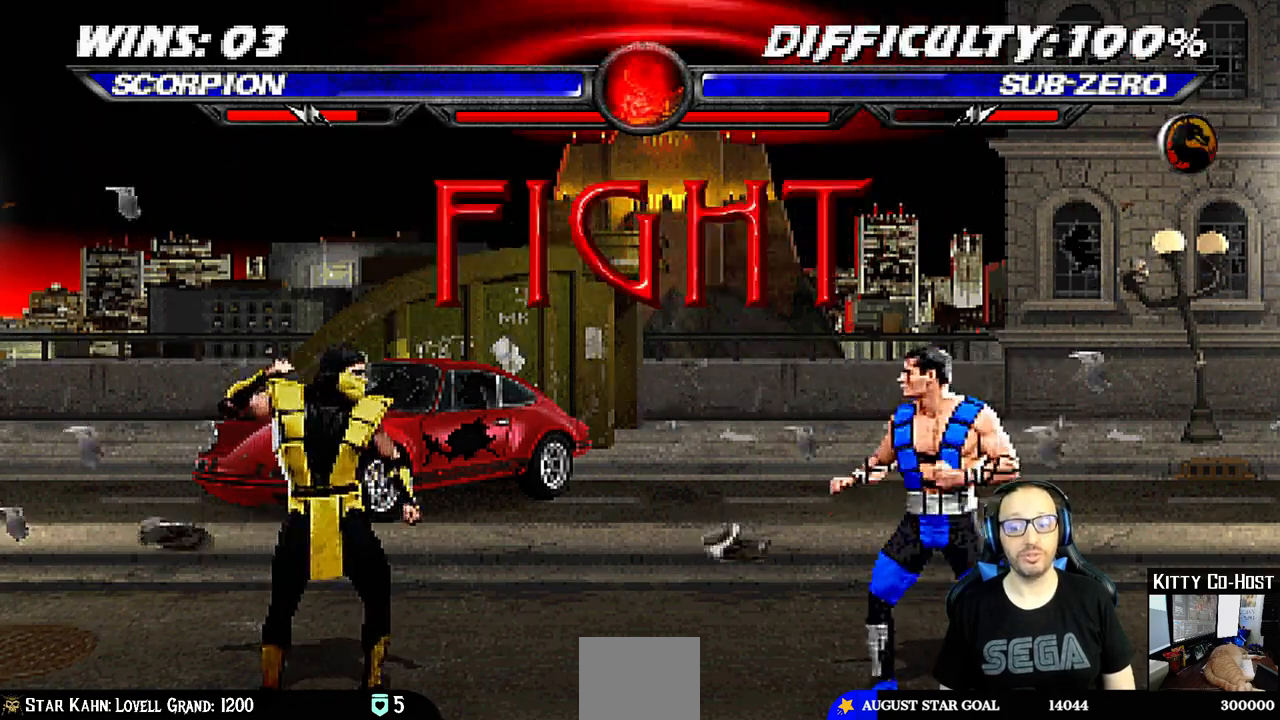
{"dt_ms": 500, "buttons": ["DPAD_DOWN"], "left_stick": "center", "right_stick": "center", "events": [[483, "DPAD_DOWN", "down"]]}
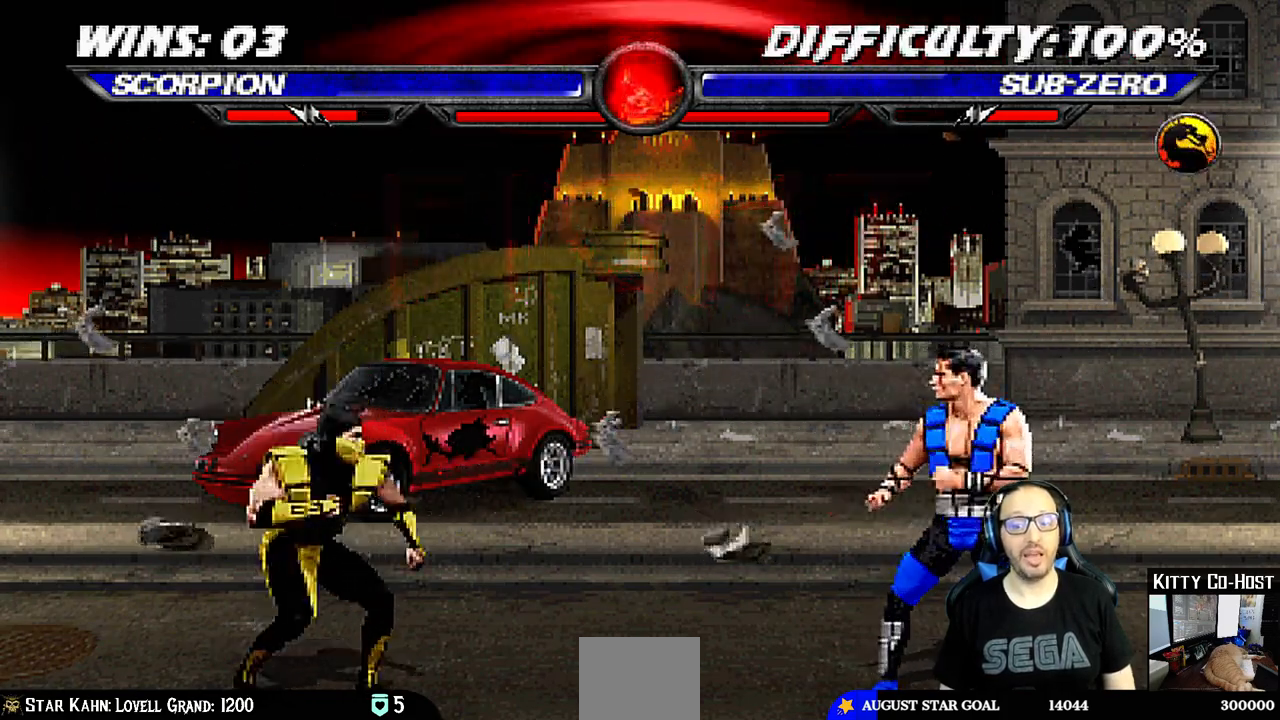
{"dt_ms": 500, "buttons": [], "left_stick": "center", "right_stick": "center", "events": [[17, "DPAD_LEFT", "down"], [50, "DPAD_DOWN", "up"], [67, "CROSS", "down"], [83, "DPAD_LEFT", "up"], [167, "CROSS", "up"]]}
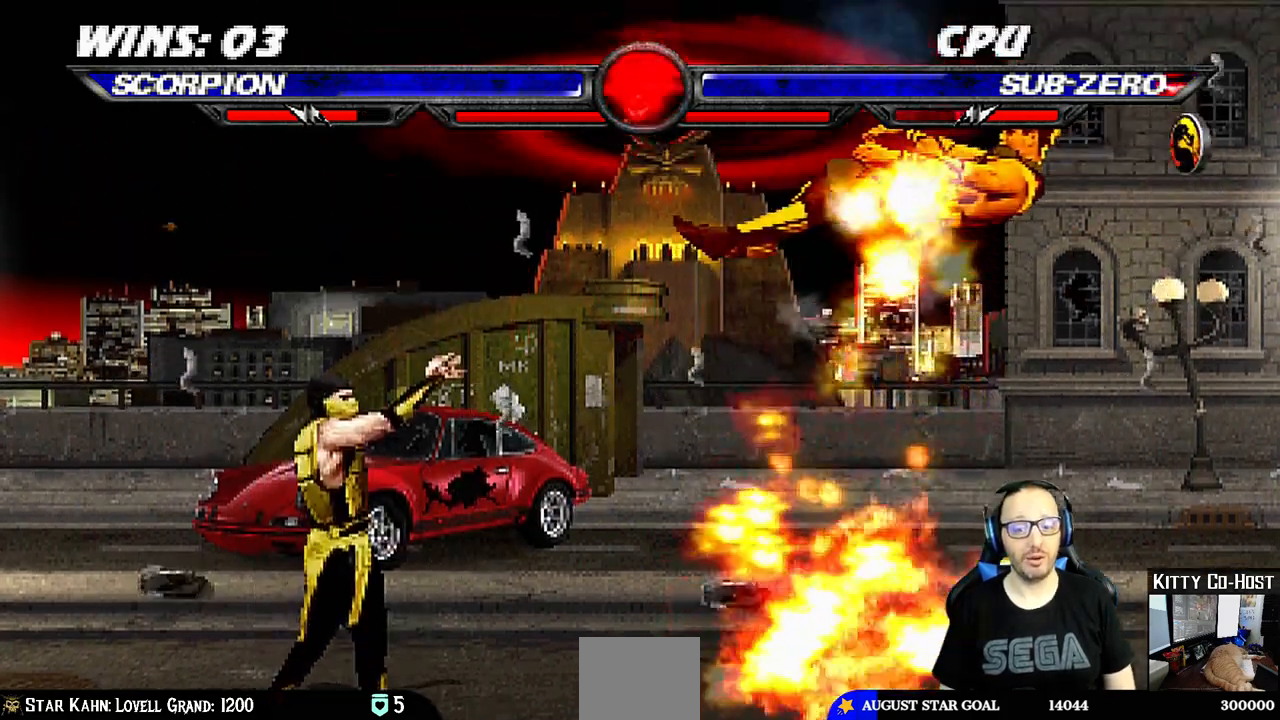
{"dt_ms": 500, "buttons": ["SQUARE", "DPAD_RIGHT"], "left_stick": "center", "right_stick": "center", "events": [[217, "DPAD_RIGHT", "down"], [483, "SQUARE", "down"]]}
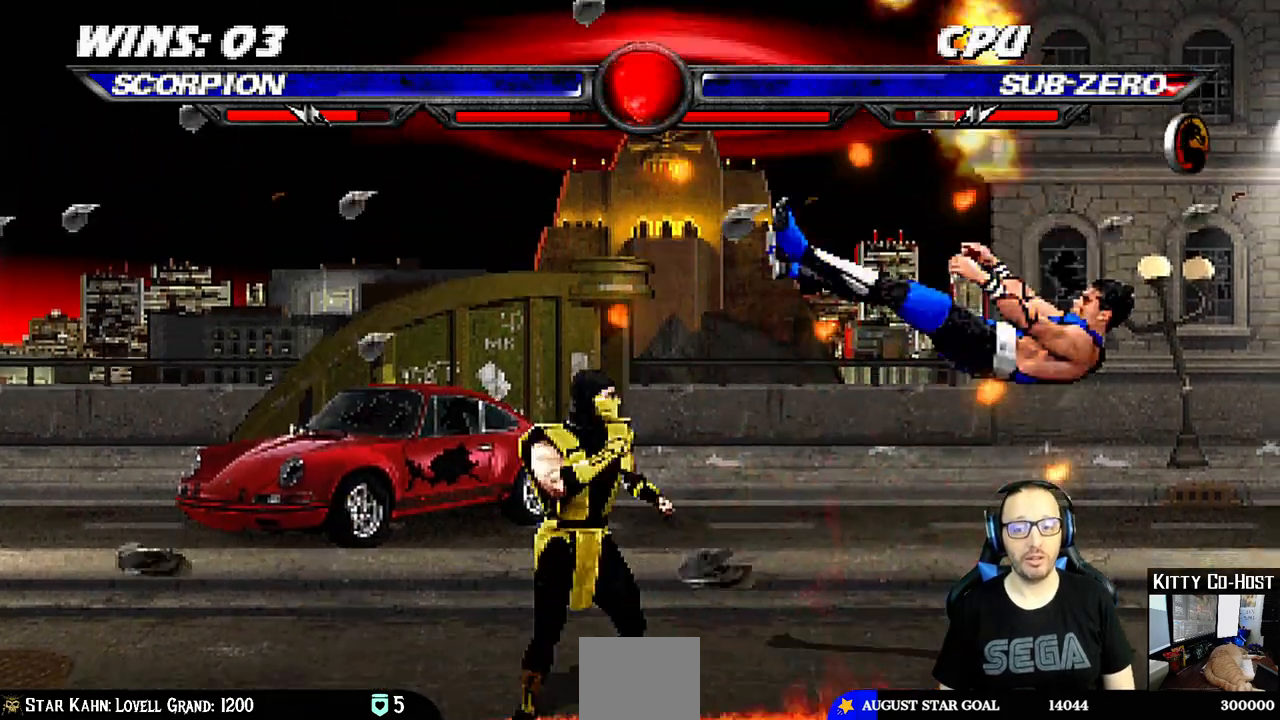
{"dt_ms": 500, "buttons": ["DPAD_UP", "DPAD_RIGHT"], "left_stick": "center", "right_stick": "center", "events": [[117, "DPAD_RIGHT", "up"], [150, "SQUARE", "up"], [267, "DPAD_RIGHT", "down"], [400, "DPAD_UP", "down"]]}
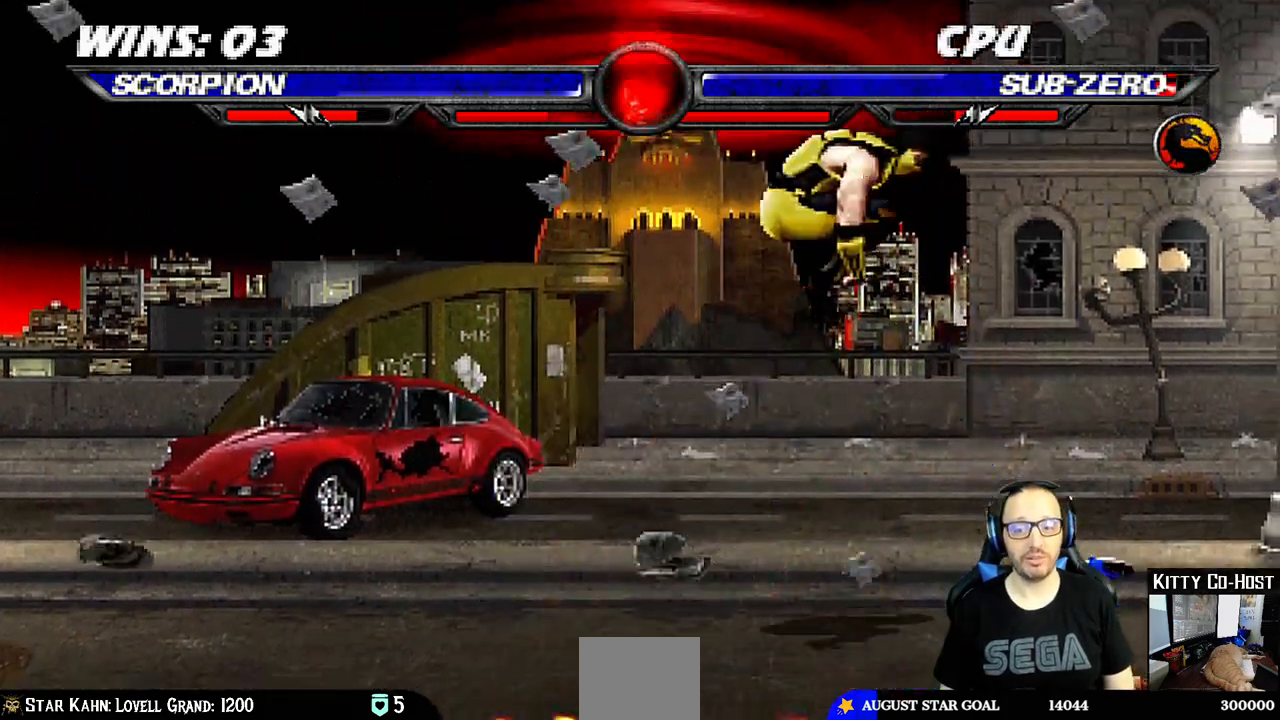
{"dt_ms": 500, "buttons": ["CIRCLE"], "left_stick": "center", "right_stick": "center", "events": [[117, "DPAD_RIGHT", "up"], [133, "DPAD_LEFT", "down"], [150, "DPAD_UP", "up"], [267, "DPAD_LEFT", "up"], [283, "SQUARE", "down"], [350, "SQUARE", "up"], [483, "CIRCLE", "down"]]}
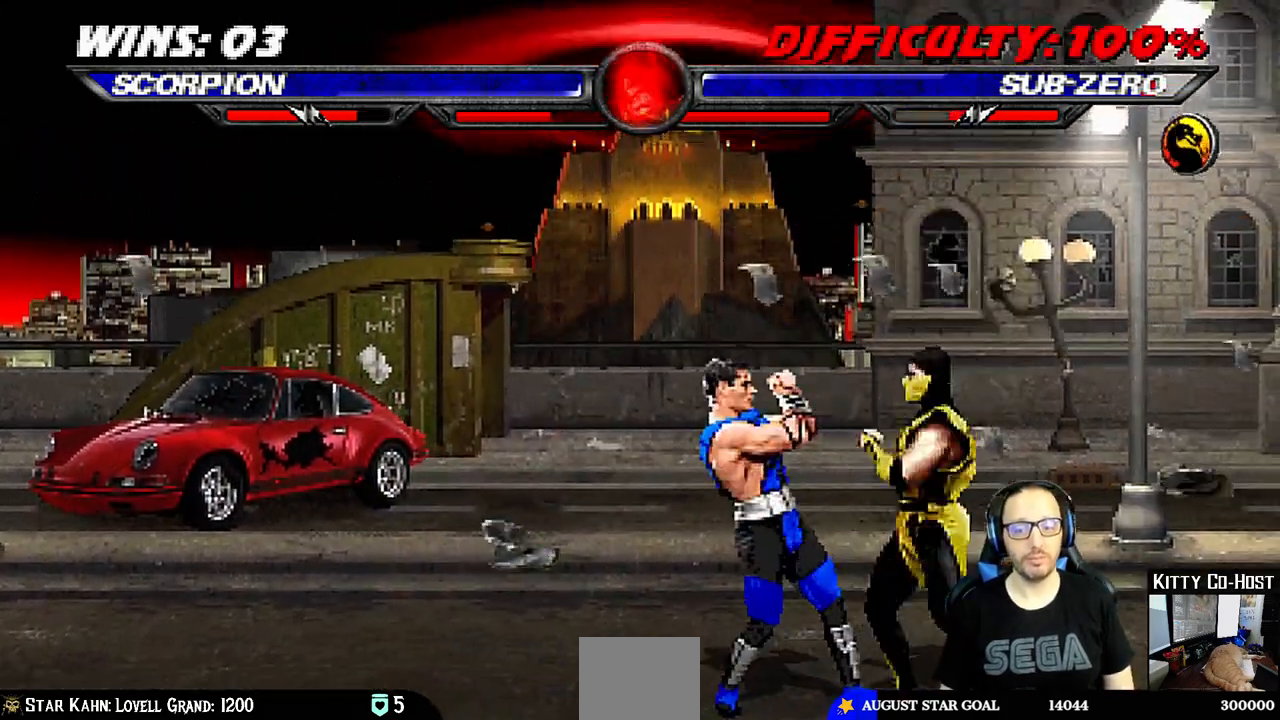
{"dt_ms": 500, "buttons": ["DPAD_UP"], "left_stick": "center", "right_stick": "center", "events": [[50, "CIRCLE", "up"], [133, "CIRCLE", "down"], [217, "CROSS", "down"], [233, "CIRCLE", "up"], [233, "DPAD_UP", "down"], [283, "CROSS", "up"], [317, "TRIANGLE", "down"], [450, "TRIANGLE", "up"]]}
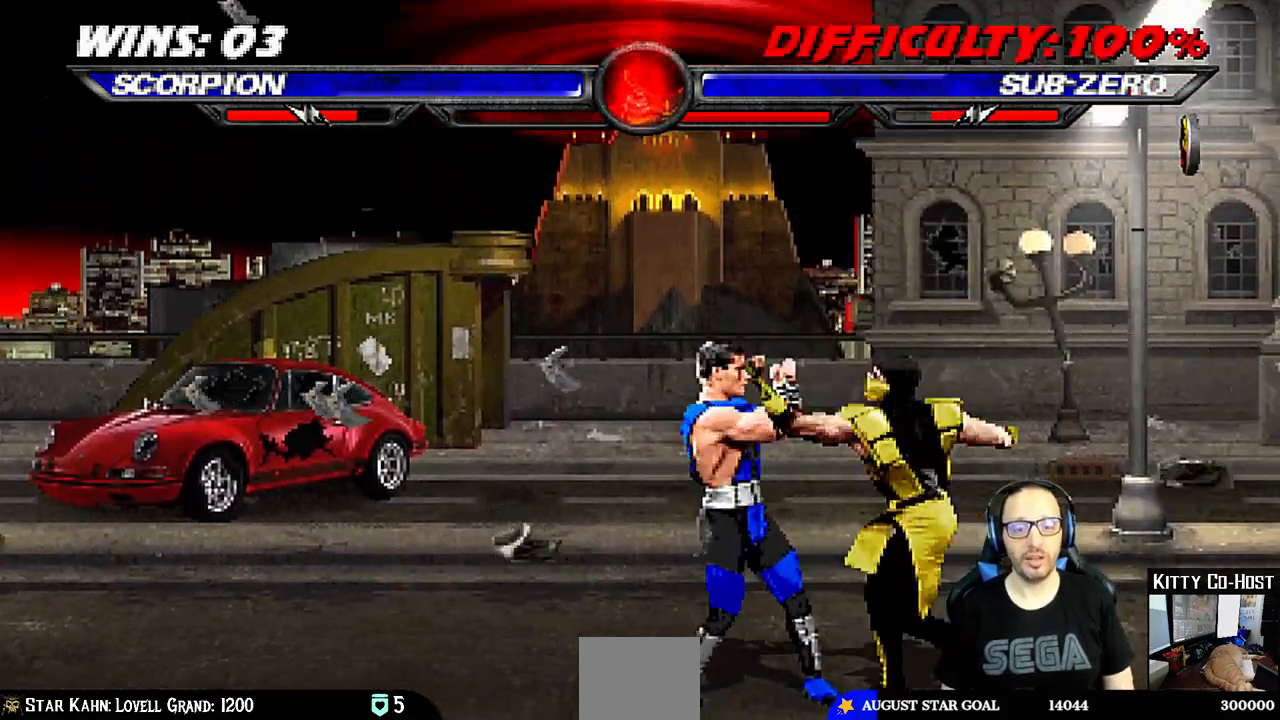
{"dt_ms": 500, "buttons": ["DPAD_DOWN"], "left_stick": "center", "right_stick": "center", "events": [[33, "TRIANGLE", "down"], [133, "TRIANGLE", "up"], [183, "TRIANGLE", "down"], [300, "DPAD_UP", "up"], [333, "TRIANGLE", "up"], [500, "DPAD_DOWN", "down"]]}
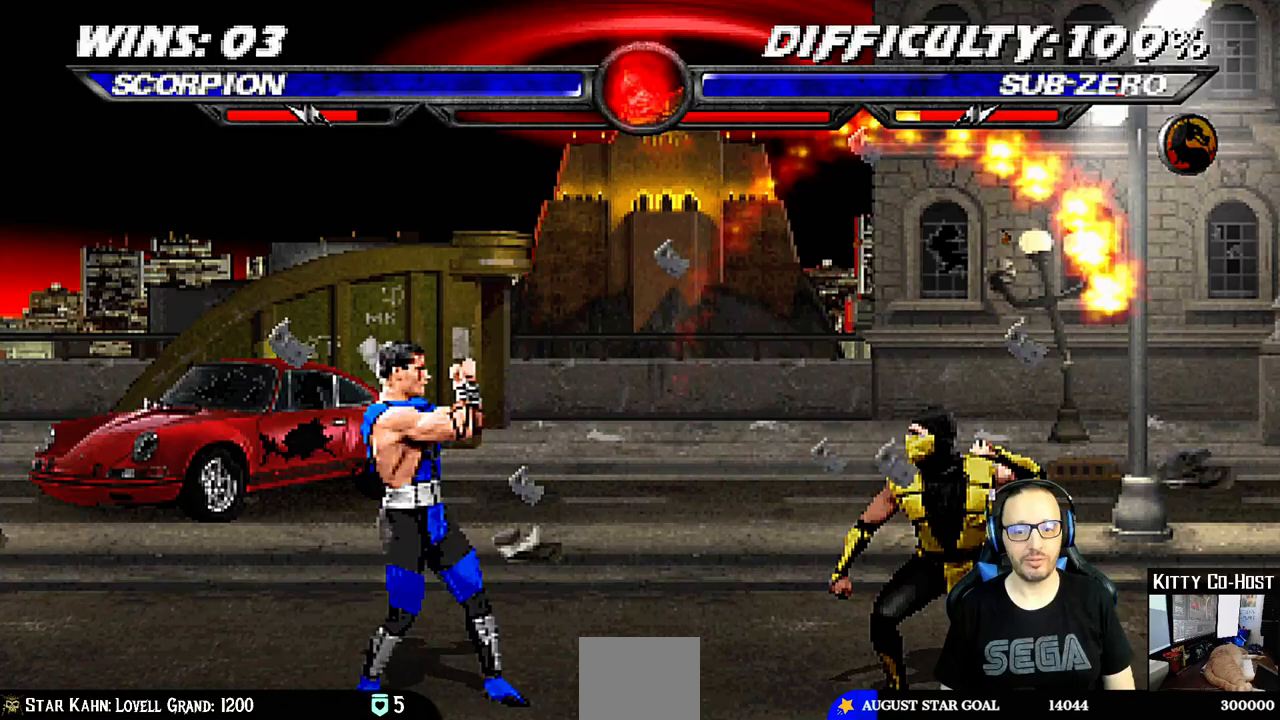
{"dt_ms": 500, "buttons": [], "left_stick": "center", "right_stick": "center", "events": [[33, "DPAD_LEFT", "down"], [67, "DPAD_DOWN", "up"], [100, "CROSS", "down"], [100, "DPAD_LEFT", "up"], [183, "CROSS", "up"]]}